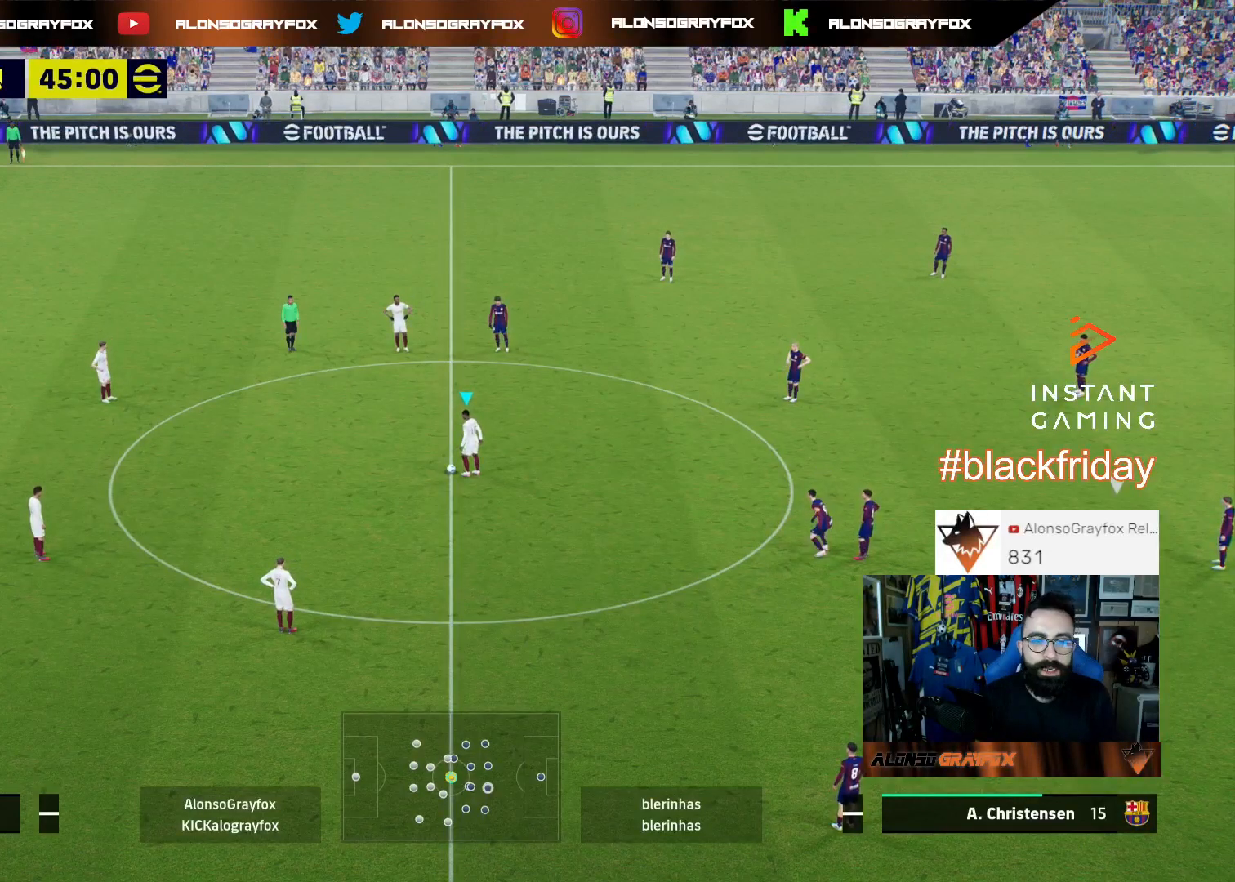
Gameplay with a controller (PlayStation layout); each line is a JSON object with the inputs held at the frame after it. "events" lists button and stick changes between this image and that frame as [ms after this image, input, new state], when the widget could be followed in between.
{"buttons": ["R2"], "left_stick": "down-right", "right_stick": "center", "events": [[67, "L1", "down"], [67, "left_stick", "up-left"], [100, "CROSS", "down"], [167, "CROSS", "up"], [233, "L1", "up"], [267, "left_stick", "center"], [433, "left_stick", "down-right"], [500, "R2", "down"]]}
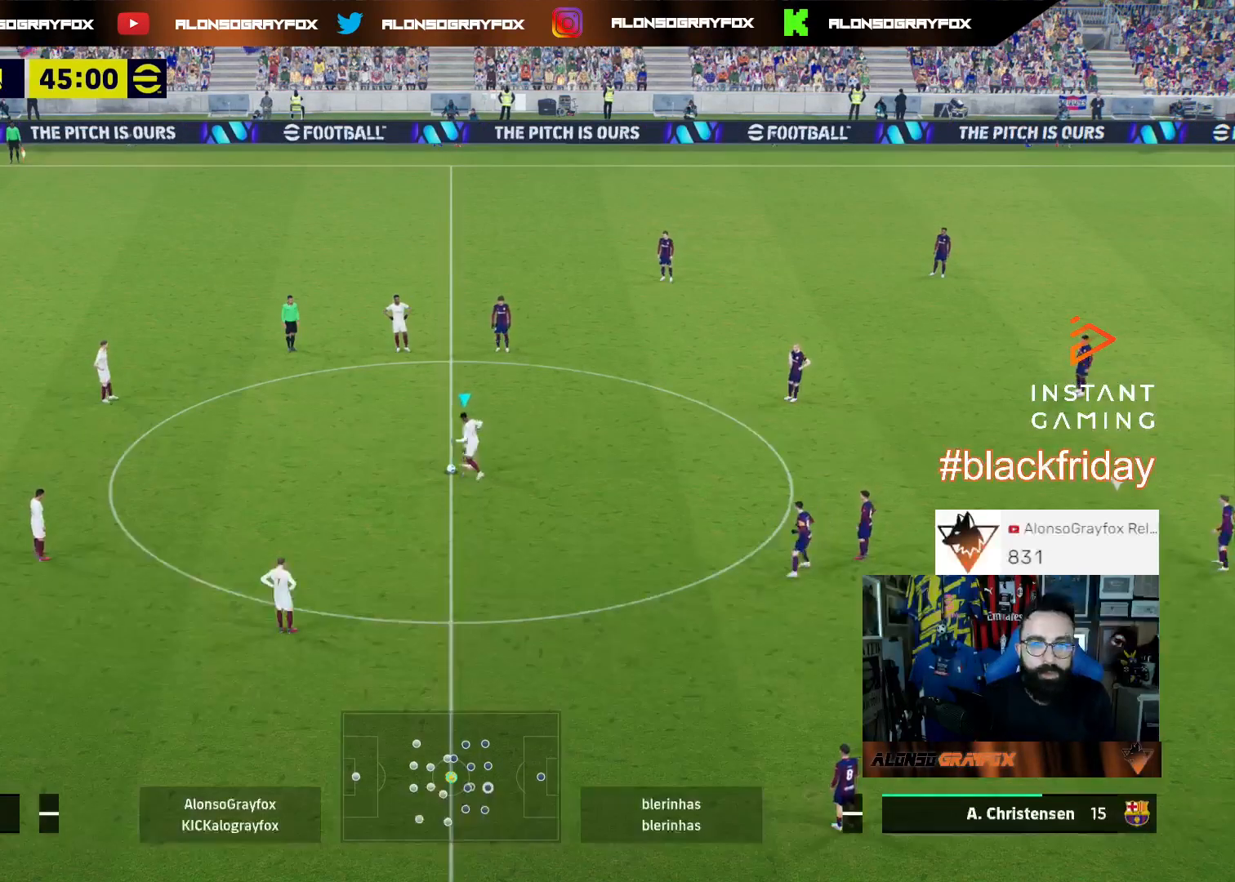
{"buttons": ["R2", "L3"], "left_stick": "down-right", "right_stick": "center", "events": [[67, "L3", "down"]]}
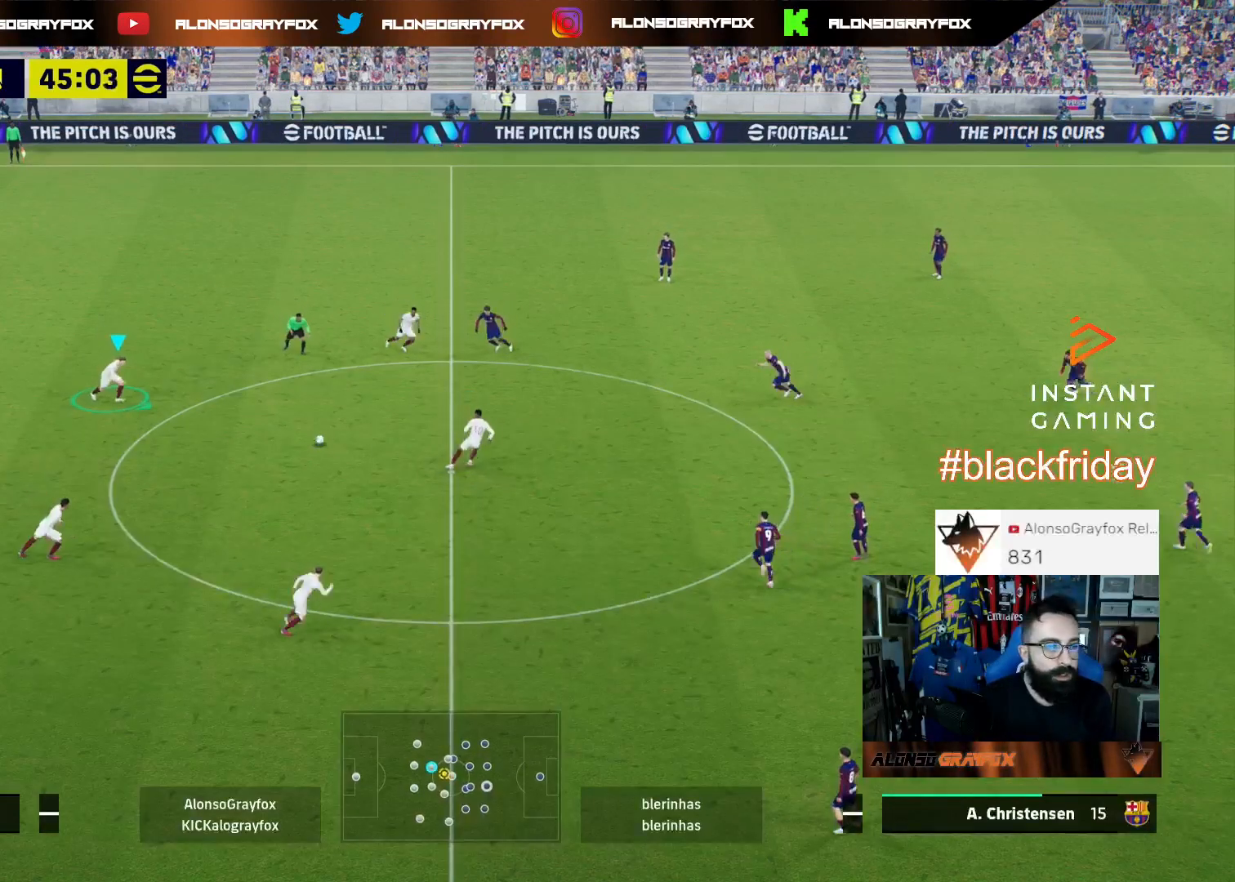
{"buttons": ["L3"], "left_stick": "down-right", "right_stick": "center", "events": [[200, "R2", "up"]]}
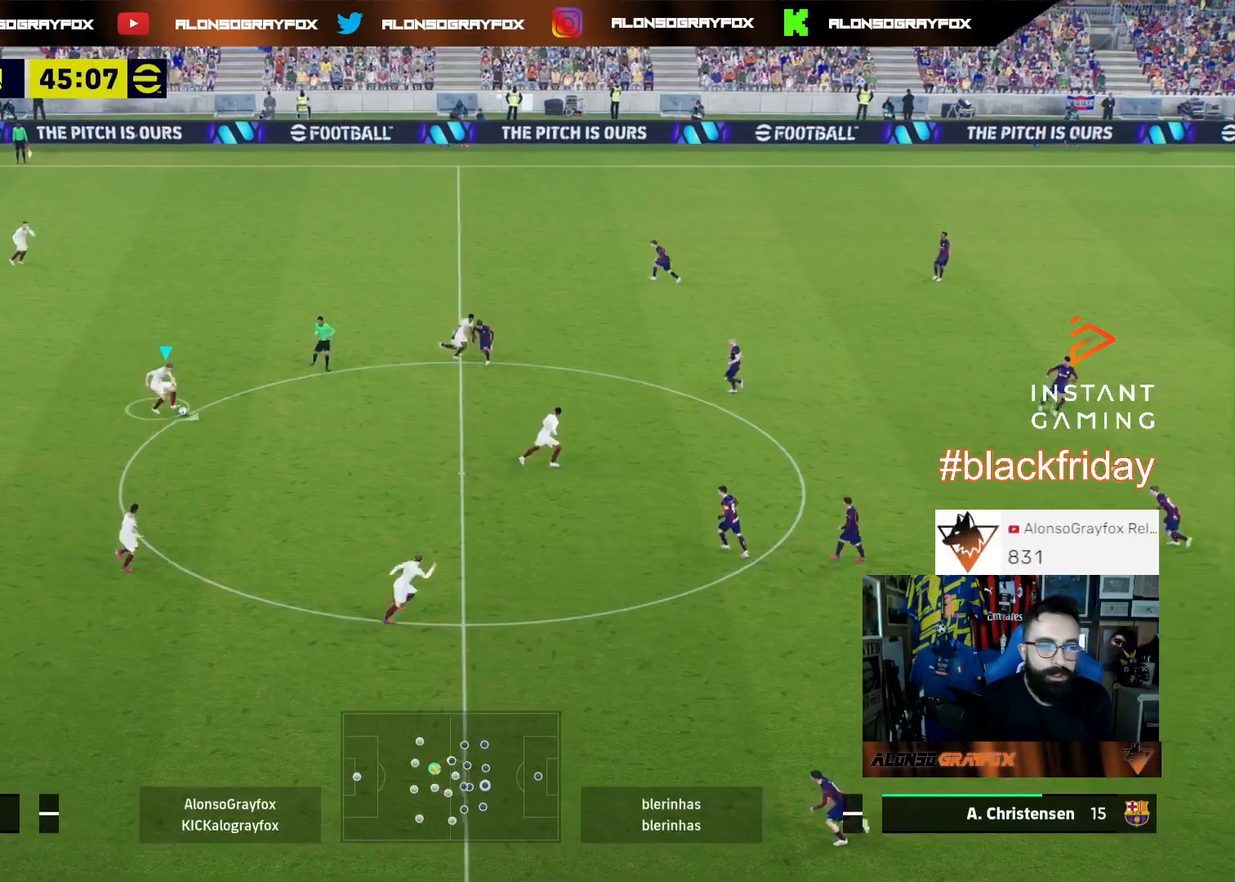
{"buttons": ["L3"], "left_stick": "down", "right_stick": "center", "events": [[100, "CROSS", "down"], [167, "left_stick", "down"], [233, "CROSS", "up"]]}
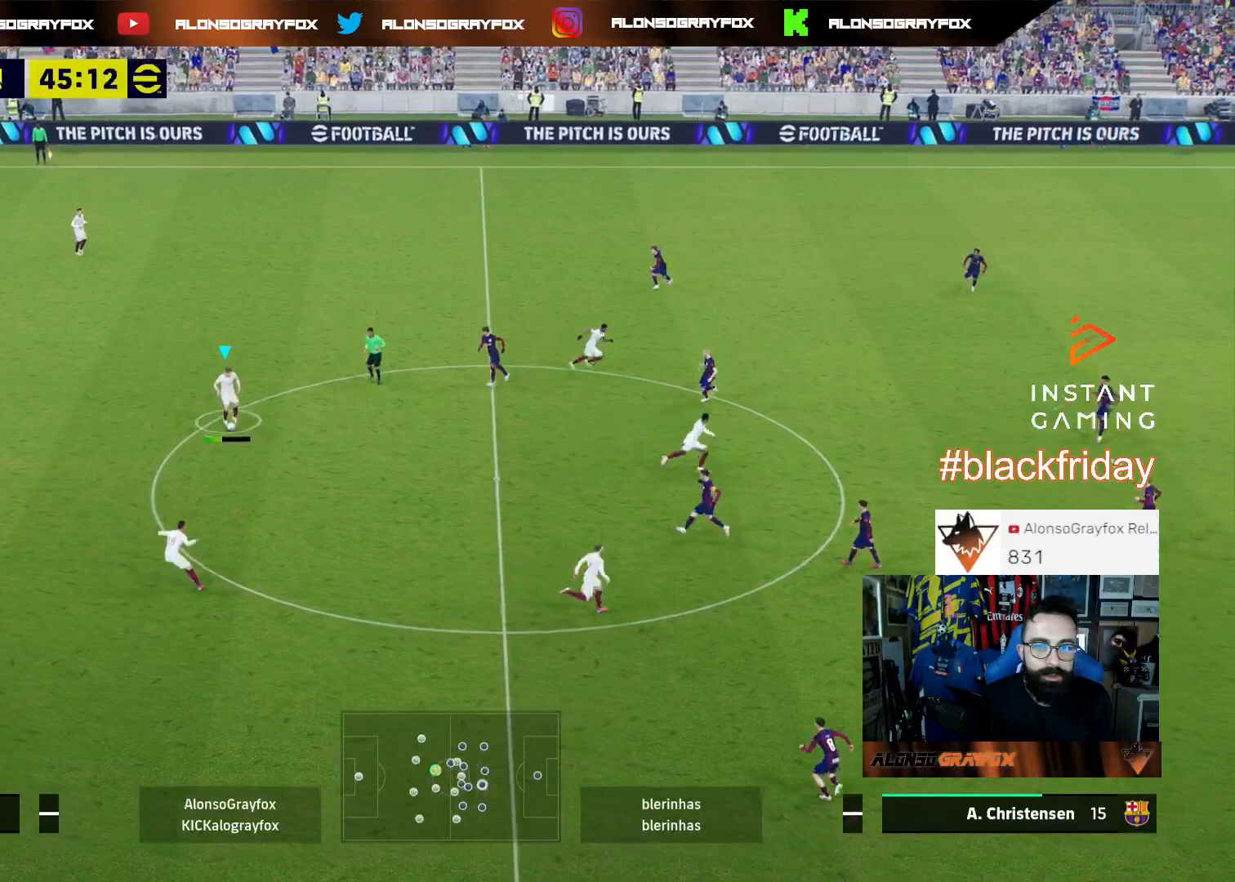
{"buttons": ["L3"], "left_stick": "down-right", "right_stick": "center", "events": [[133, "left_stick", "down-right"], [200, "L3", "up"], [300, "L1", "down"], [400, "L1", "up"], [400, "L3", "down"]]}
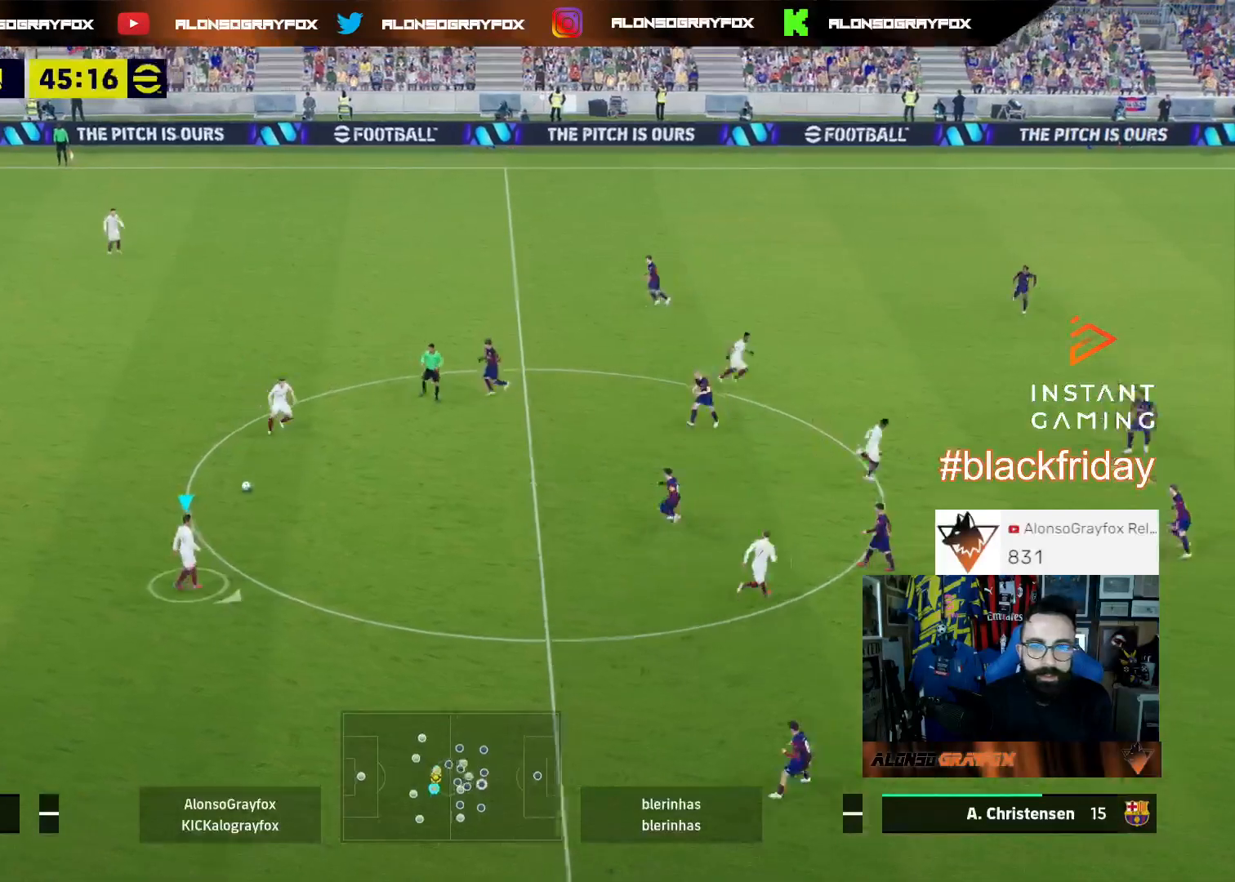
{"buttons": ["L3"], "left_stick": "down-right", "right_stick": "center", "events": []}
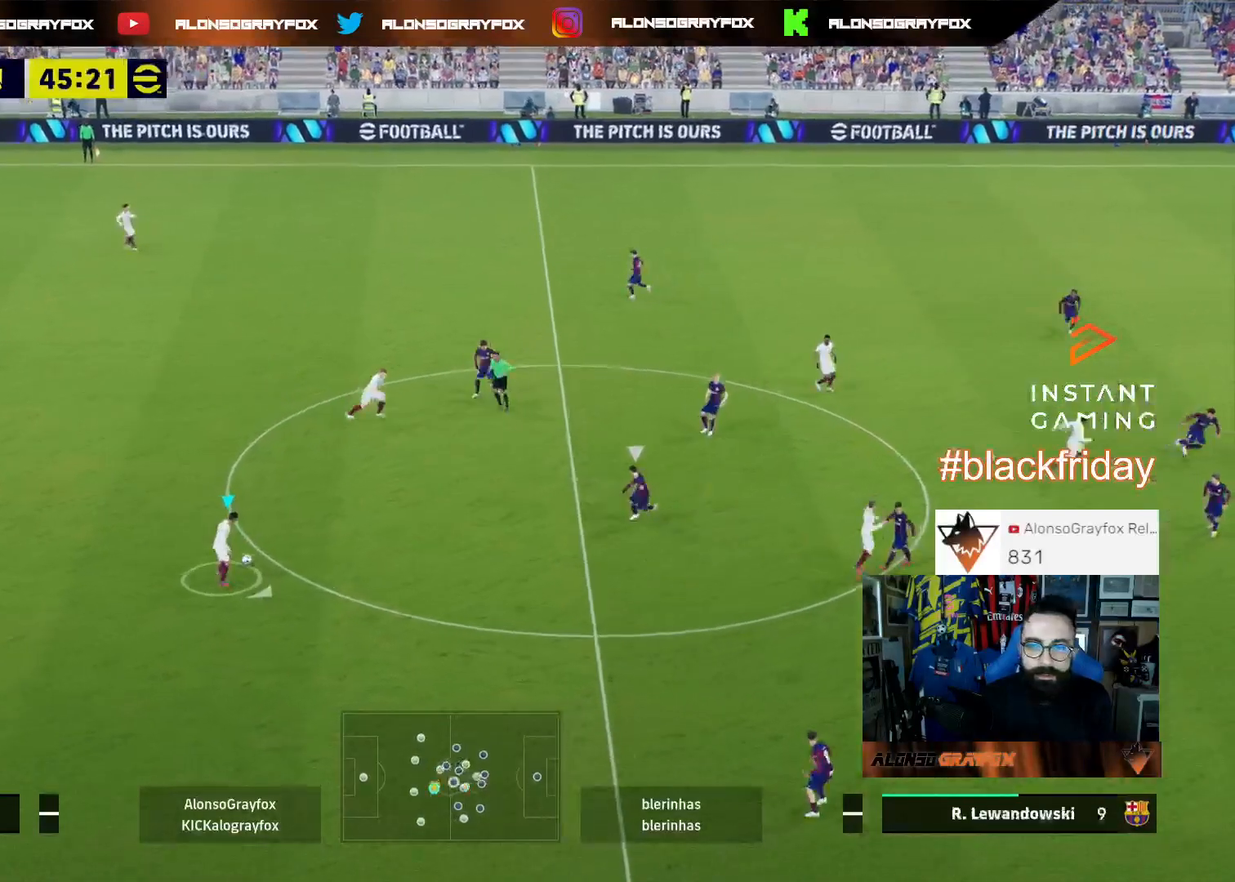
{"buttons": ["L3"], "left_stick": "down-right", "right_stick": "center", "events": []}
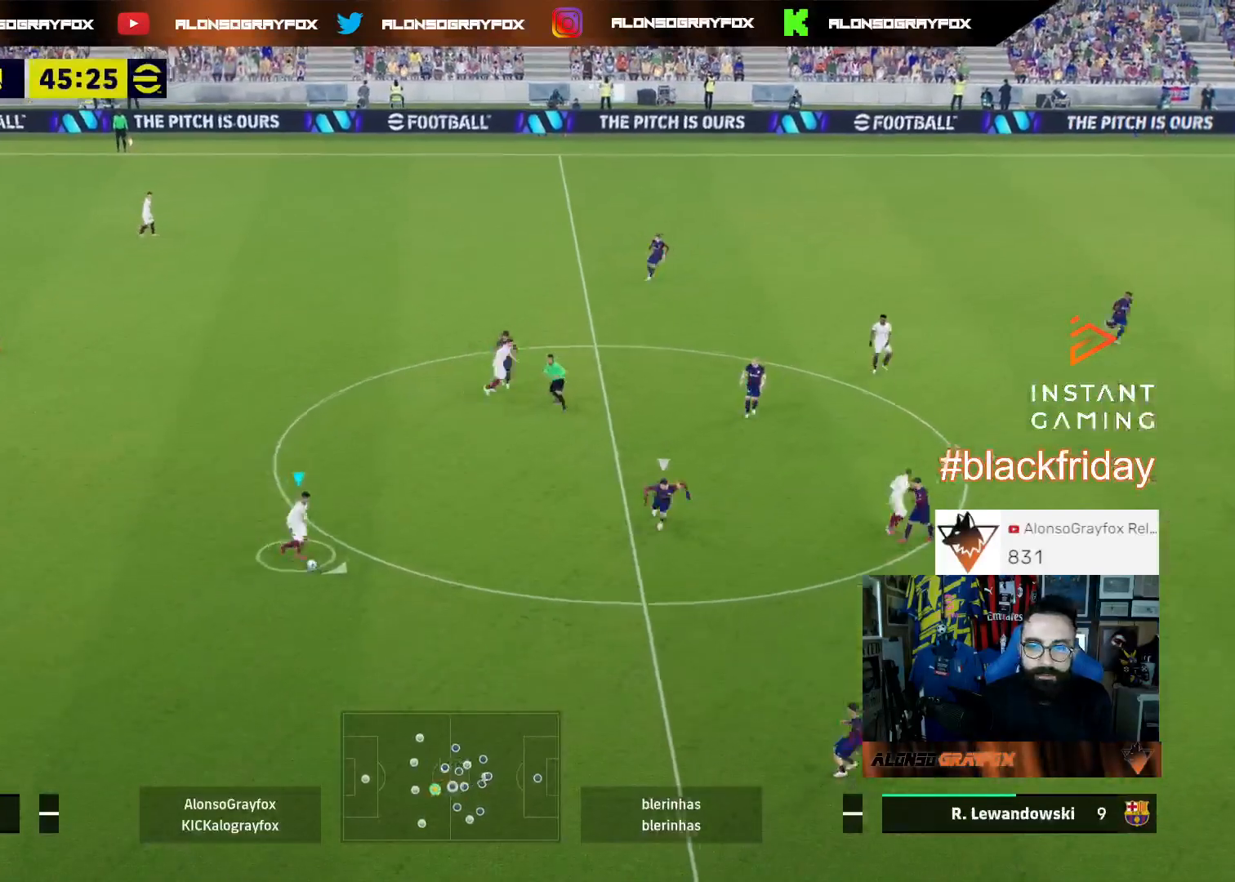
{"buttons": ["L3"], "left_stick": "down-right", "right_stick": "center", "events": [[267, "R2", "down"], [267, "TRIANGLE", "down"], [467, "R2", "up"], [467, "TRIANGLE", "up"]]}
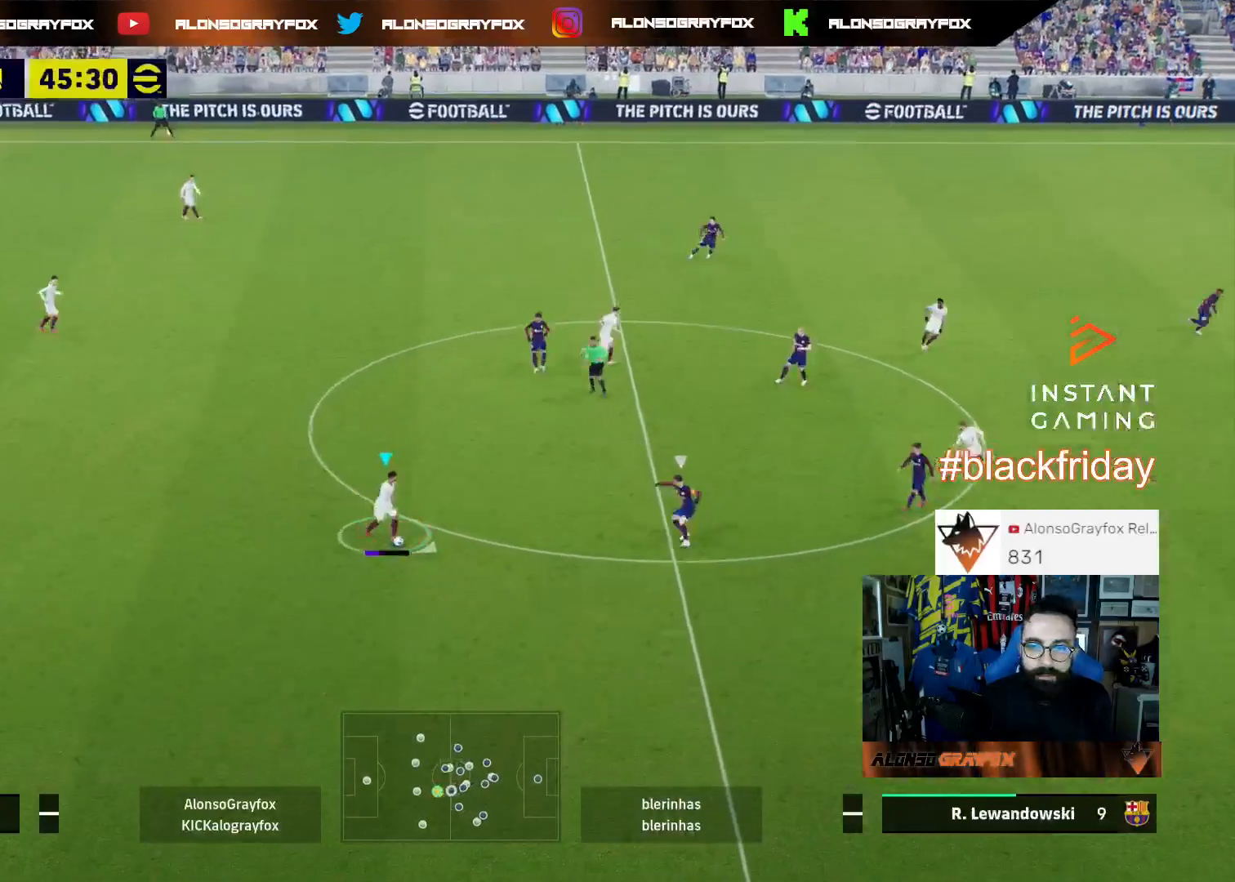
{"buttons": ["L3"], "left_stick": "up", "right_stick": "center", "events": [[67, "R1", "down"], [67, "R2", "down"], [67, "left_stick", "up-right"], [167, "R1", "up"], [167, "R2", "up"], [167, "left_stick", "up"]]}
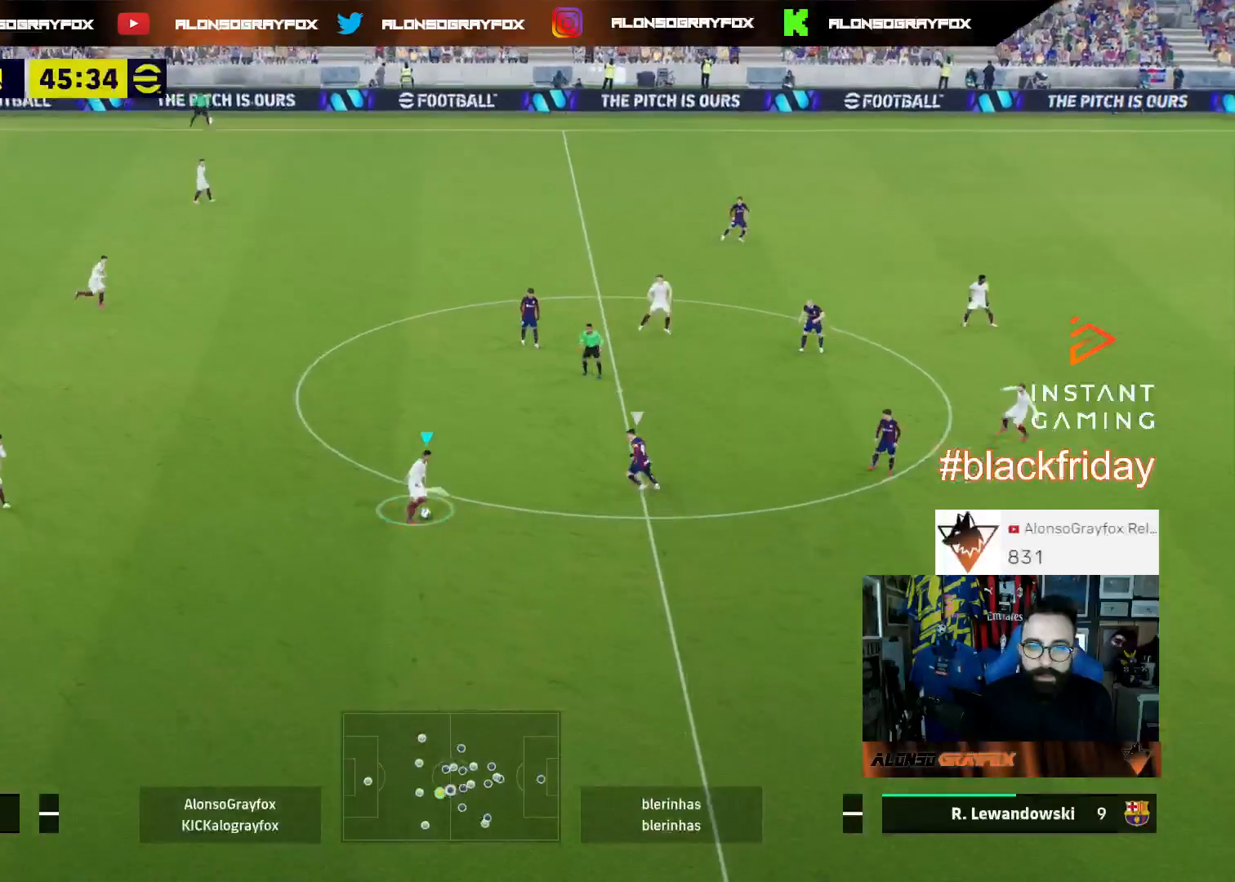
{"buttons": ["L3"], "left_stick": "down", "right_stick": "center", "events": [[33, "left_stick", "down-right"], [200, "SQUARE", "down"], [300, "SQUARE", "up"], [333, "R1", "down"], [333, "R2", "down"], [433, "R1", "up"], [500, "R2", "up"], [500, "left_stick", "down"]]}
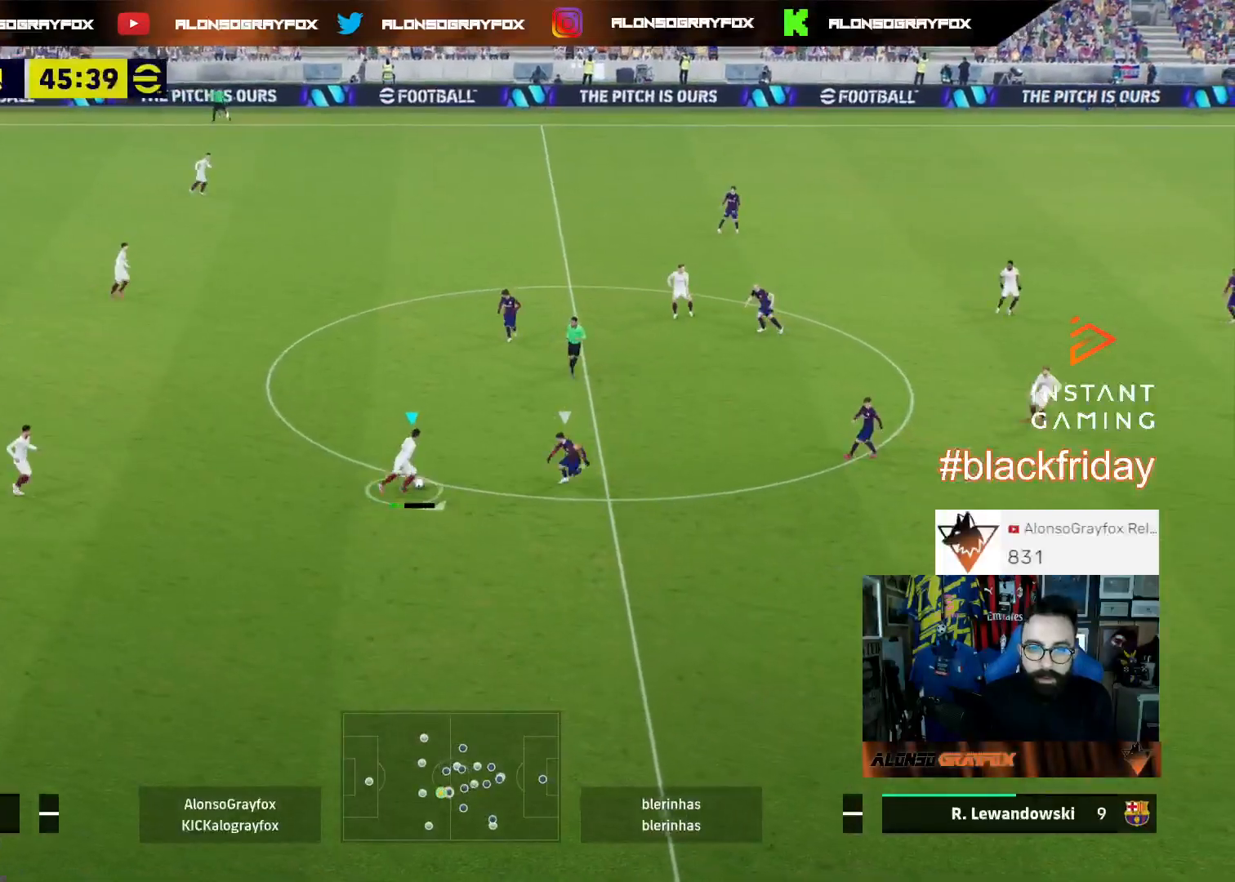
{"buttons": ["L3"], "left_stick": "down-left", "right_stick": "center", "events": [[133, "left_stick", "down-left"]]}
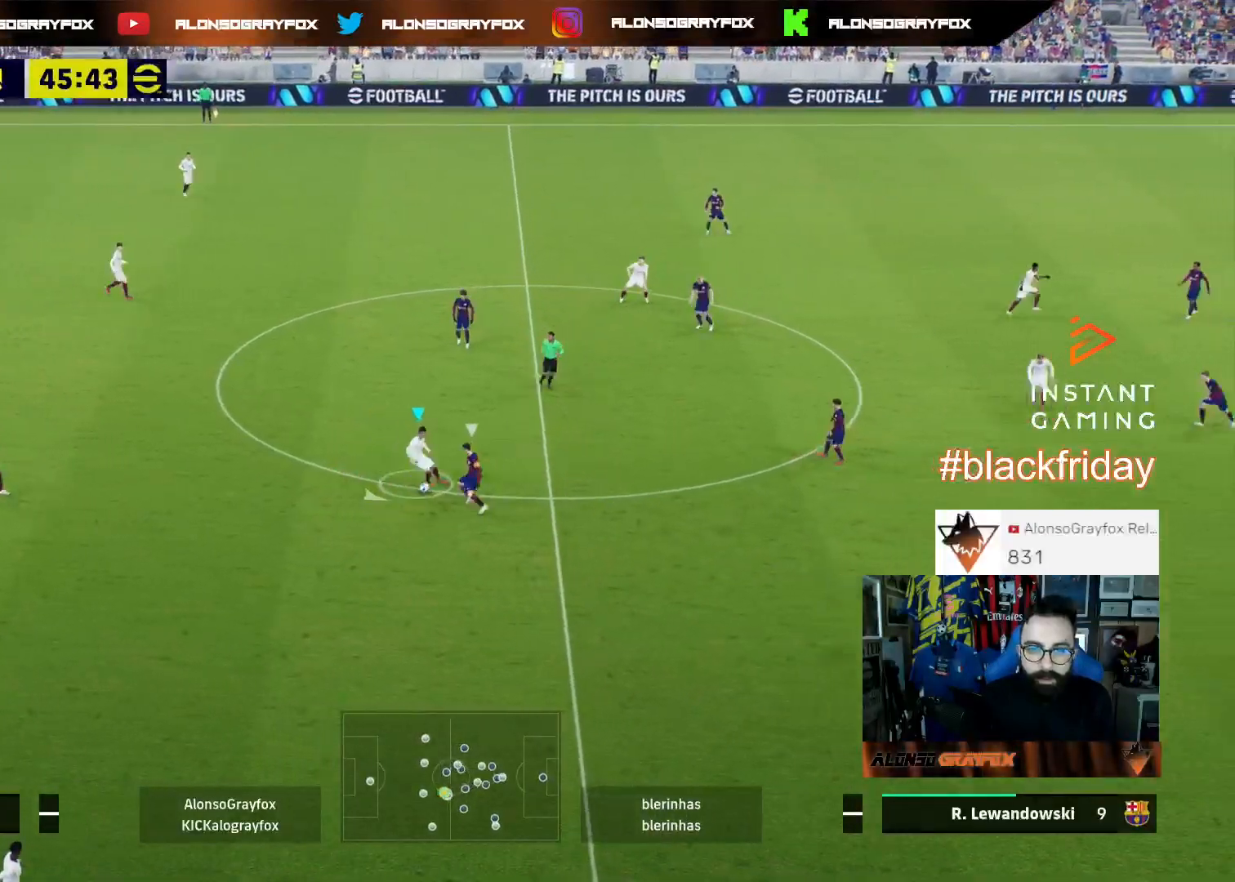
{"buttons": ["L3"], "left_stick": "down", "right_stick": "center", "events": [[267, "left_stick", "down"]]}
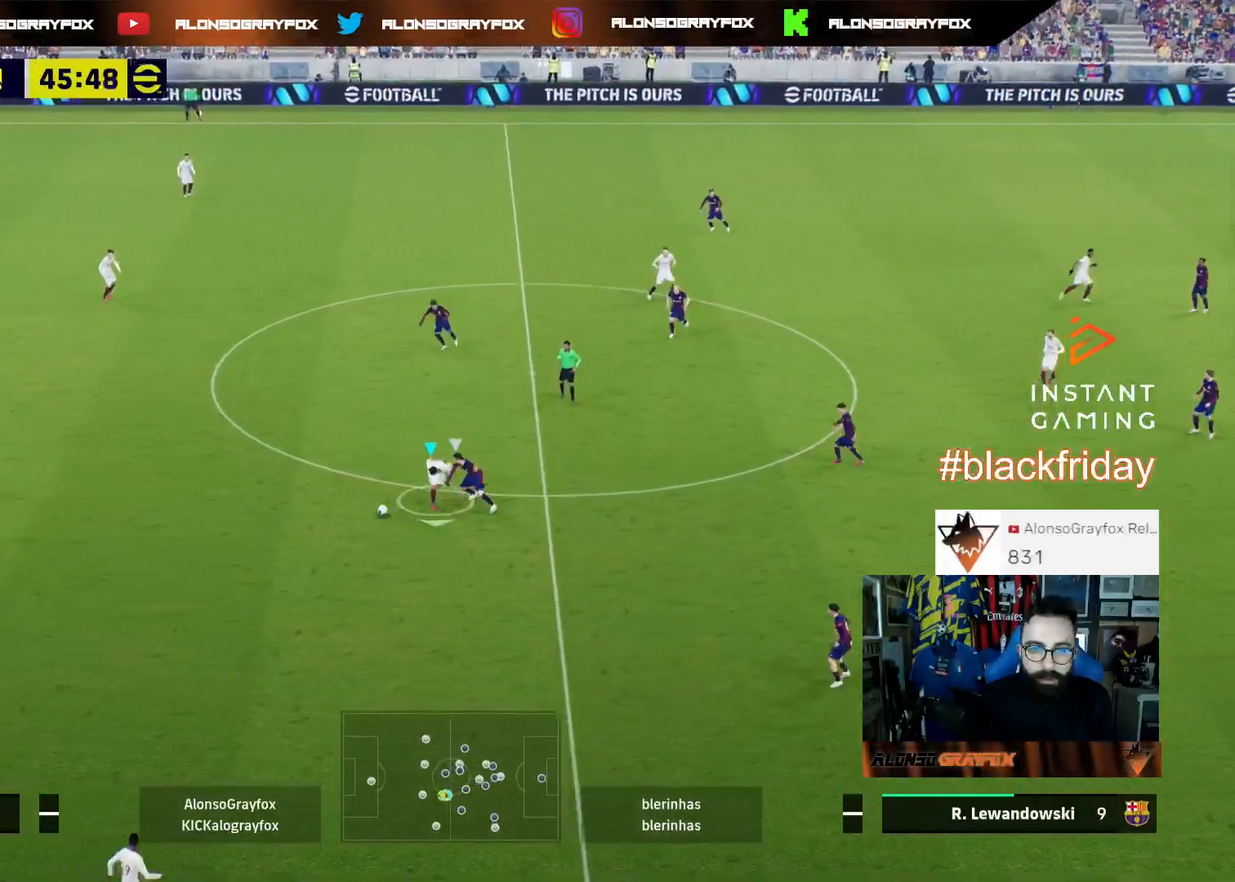
{"buttons": [], "left_stick": "down-left", "right_stick": "left", "events": [[67, "left_stick", "down-left"], [167, "L3", "up"], [300, "L3", "down"], [500, "L3", "up"], [500, "right_stick", "left"]]}
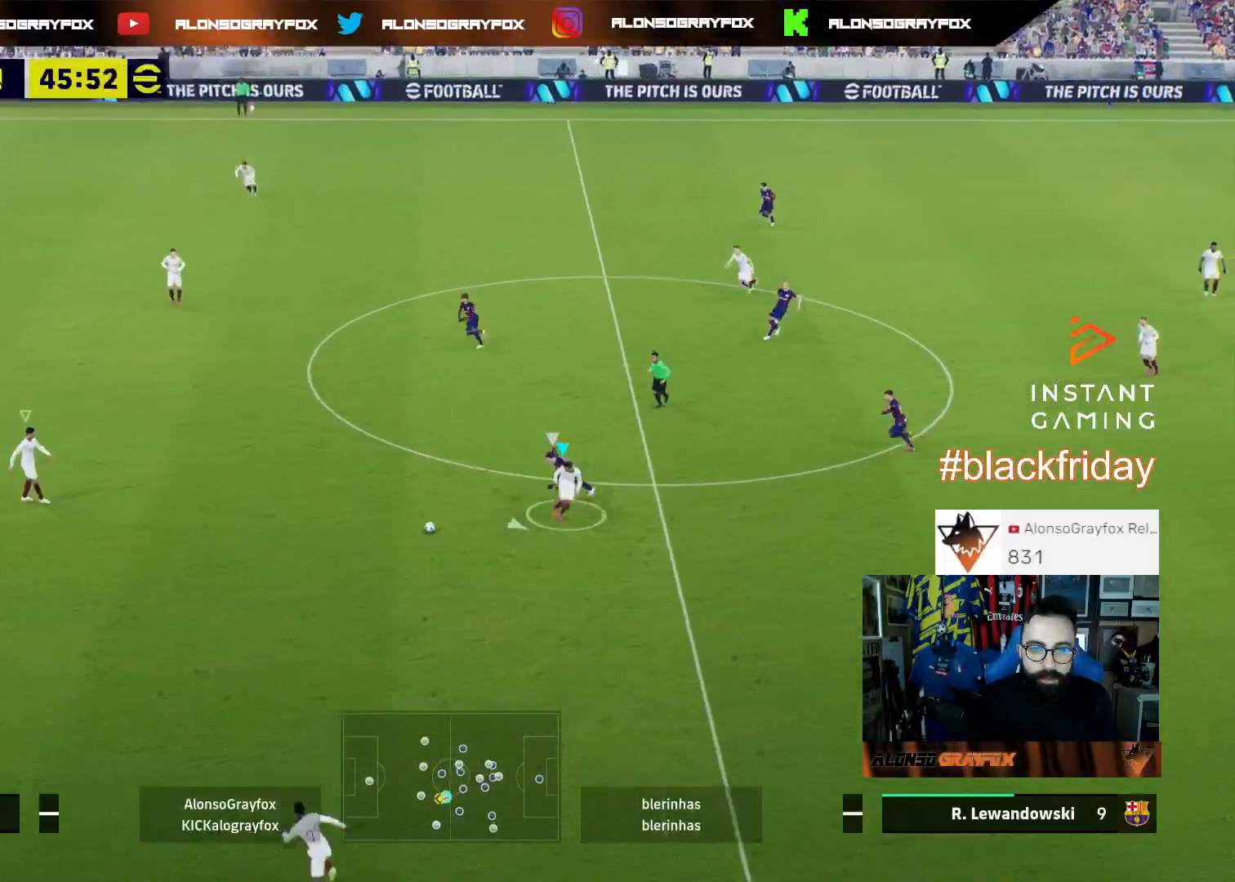
{"buttons": ["R1", "R2", "L3"], "left_stick": "down-right", "right_stick": "center", "events": [[67, "left_stick", "down-right"], [67, "right_stick", "center"], [133, "L2", "down"], [133, "L3", "down"], [133, "R1", "down"], [133, "R2", "down"], [367, "L2", "up"]]}
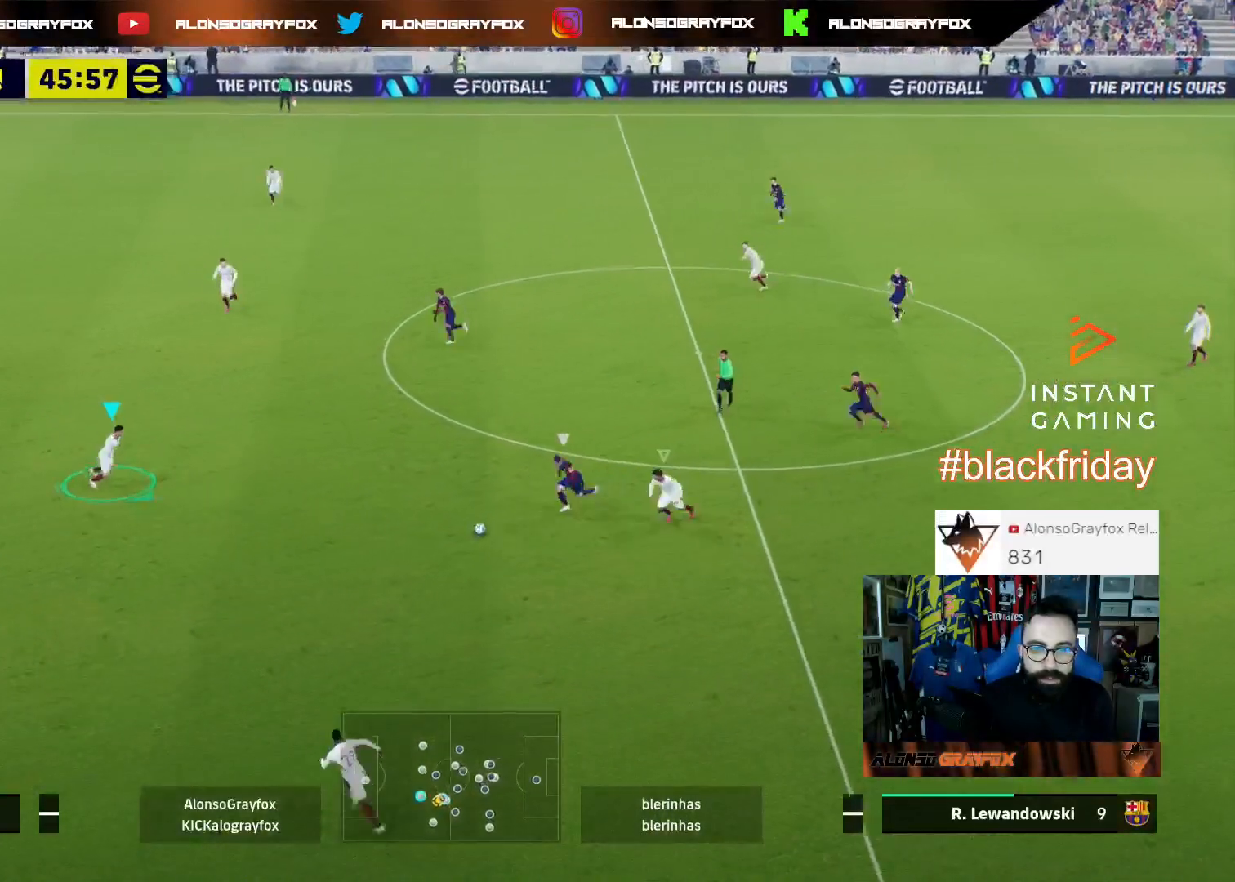
{"buttons": ["L2", "L3"], "left_stick": "down-right", "right_stick": "center", "events": [[100, "L2", "down"], [133, "left_stick", "right"], [233, "R1", "up"], [233, "R2", "up"], [433, "left_stick", "down-right"]]}
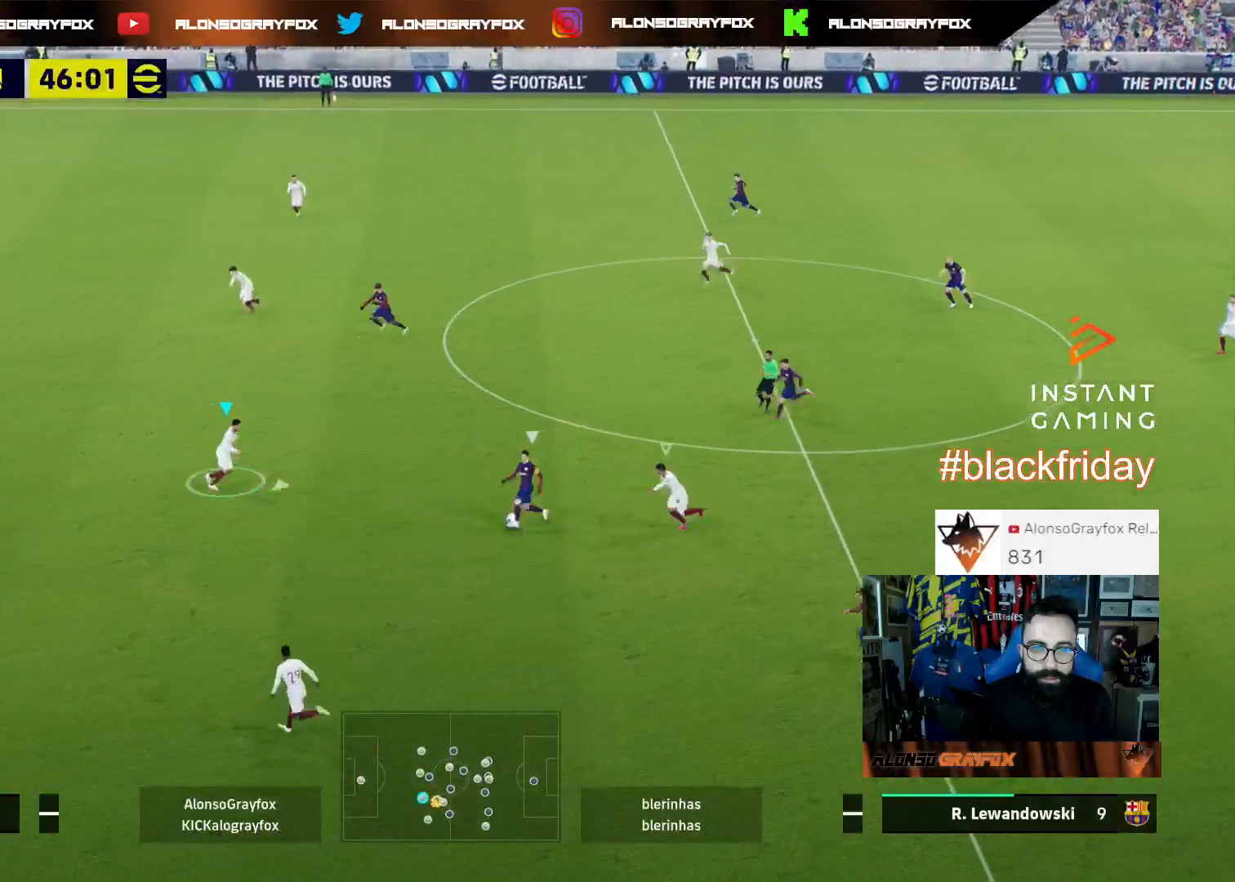
{"buttons": ["L2", "L3"], "left_stick": "up-right", "right_stick": "center", "events": [[67, "L3", "up"], [67, "left_stick", "up-right"], [200, "L3", "down"]]}
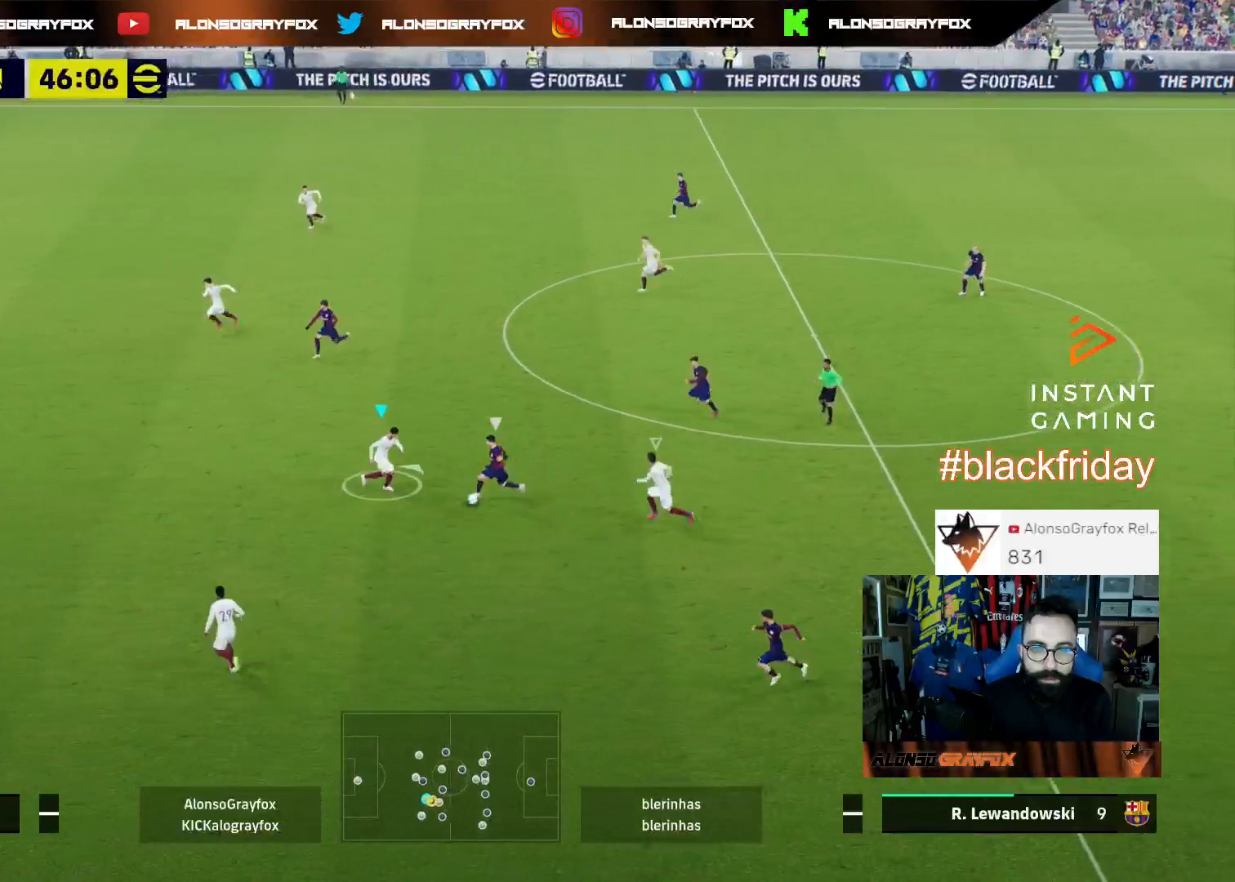
{"buttons": ["L2"], "left_stick": "down-right", "right_stick": "center", "events": [[167, "left_stick", "up"], [300, "left_stick", "up-left"], [400, "right_stick", "down-left"], [467, "L3", "up"], [467, "left_stick", "down-right"], [467, "right_stick", "center"]]}
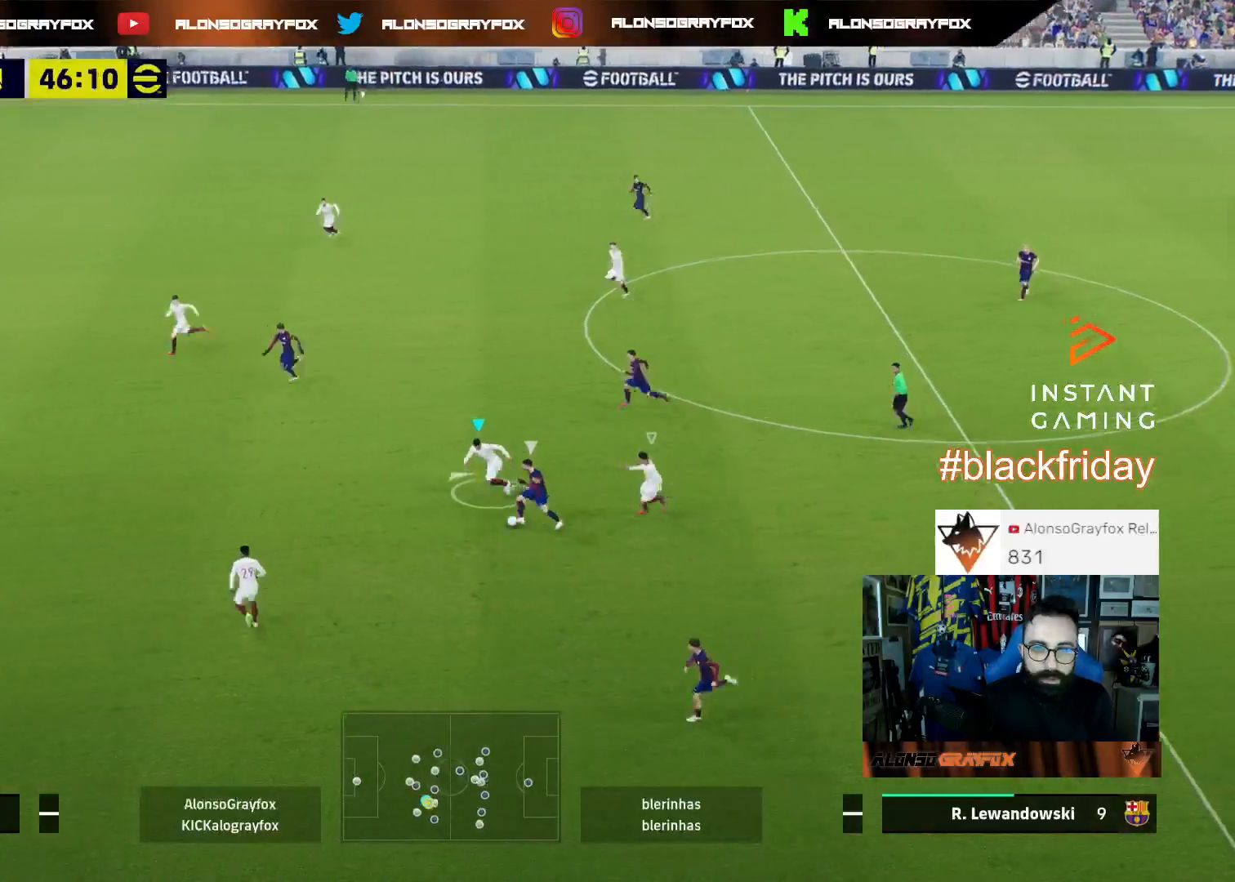
{"buttons": ["L2", "L3"], "left_stick": "up", "right_stick": "center", "events": [[200, "L3", "down"], [400, "L3", "up"], [400, "left_stick", "up"], [467, "L3", "down"]]}
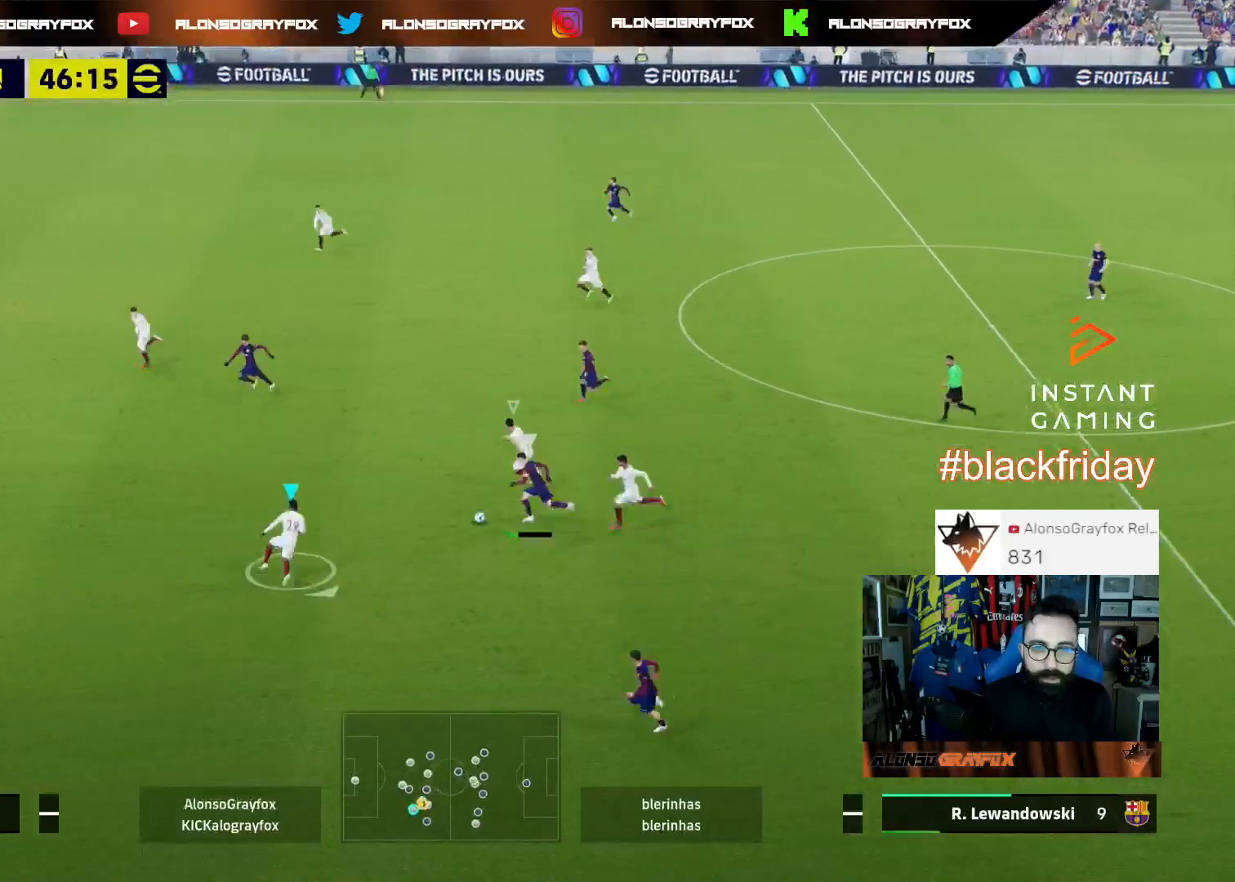
{"buttons": ["L2", "L3"], "left_stick": "up-right", "right_stick": "center", "events": [[100, "L3", "up"], [100, "left_stick", "down-right"], [200, "L3", "down"], [200, "left_stick", "up-right"]]}
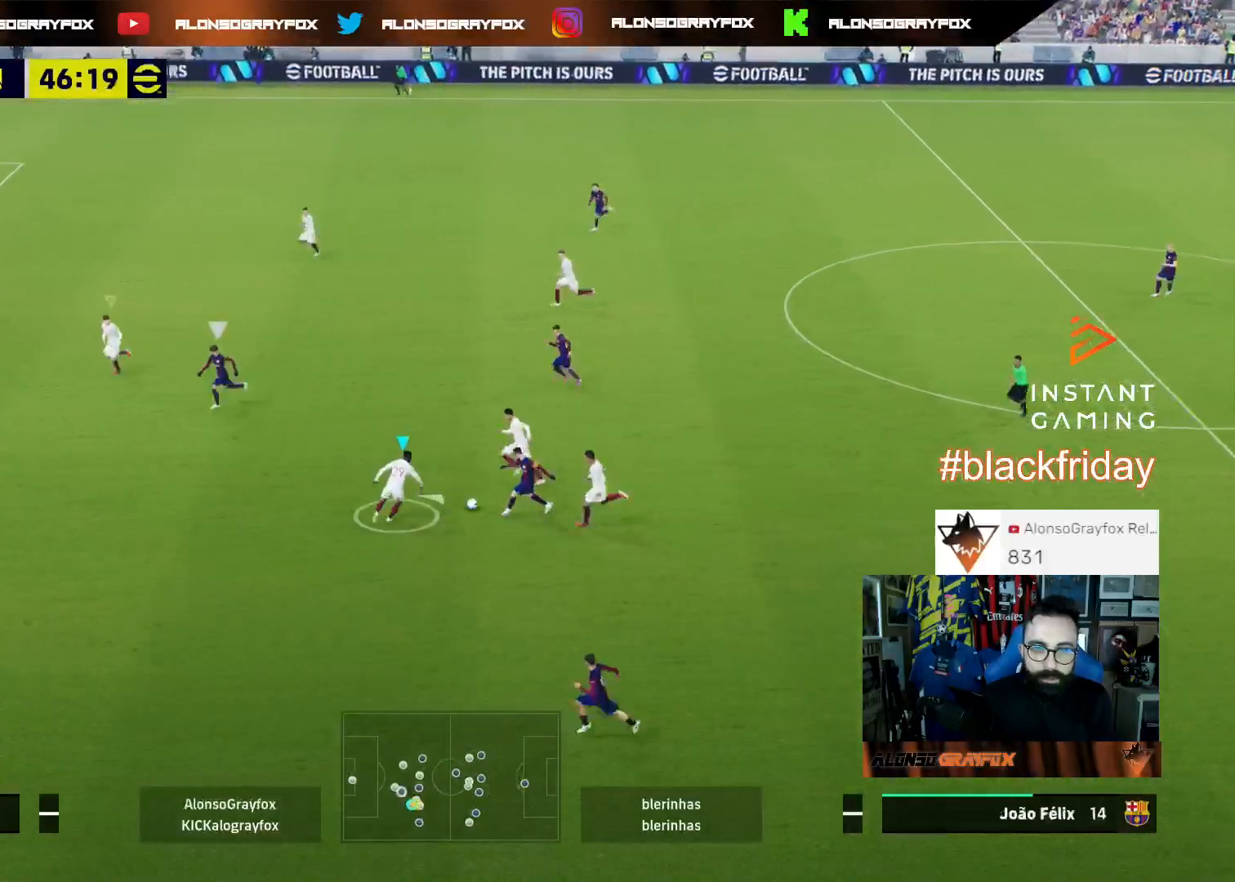
{"buttons": ["L3"], "left_stick": "right", "right_stick": "center", "events": [[133, "L2", "up"], [200, "L1", "down"], [200, "left_stick", "right"], [333, "L1", "up"]]}
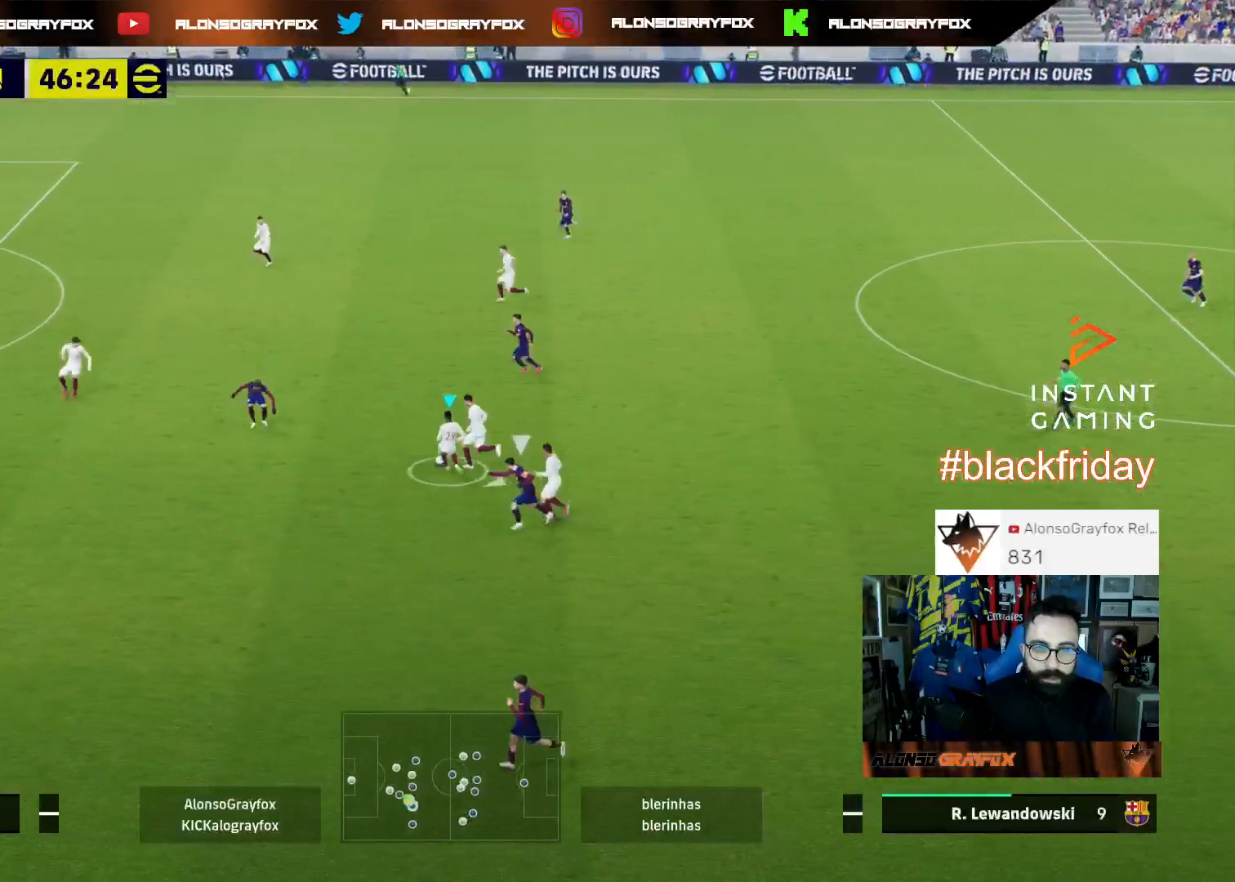
{"buttons": ["L3"], "left_stick": "right", "right_stick": "center", "events": [[33, "left_stick", "up-right"], [400, "left_stick", "right"]]}
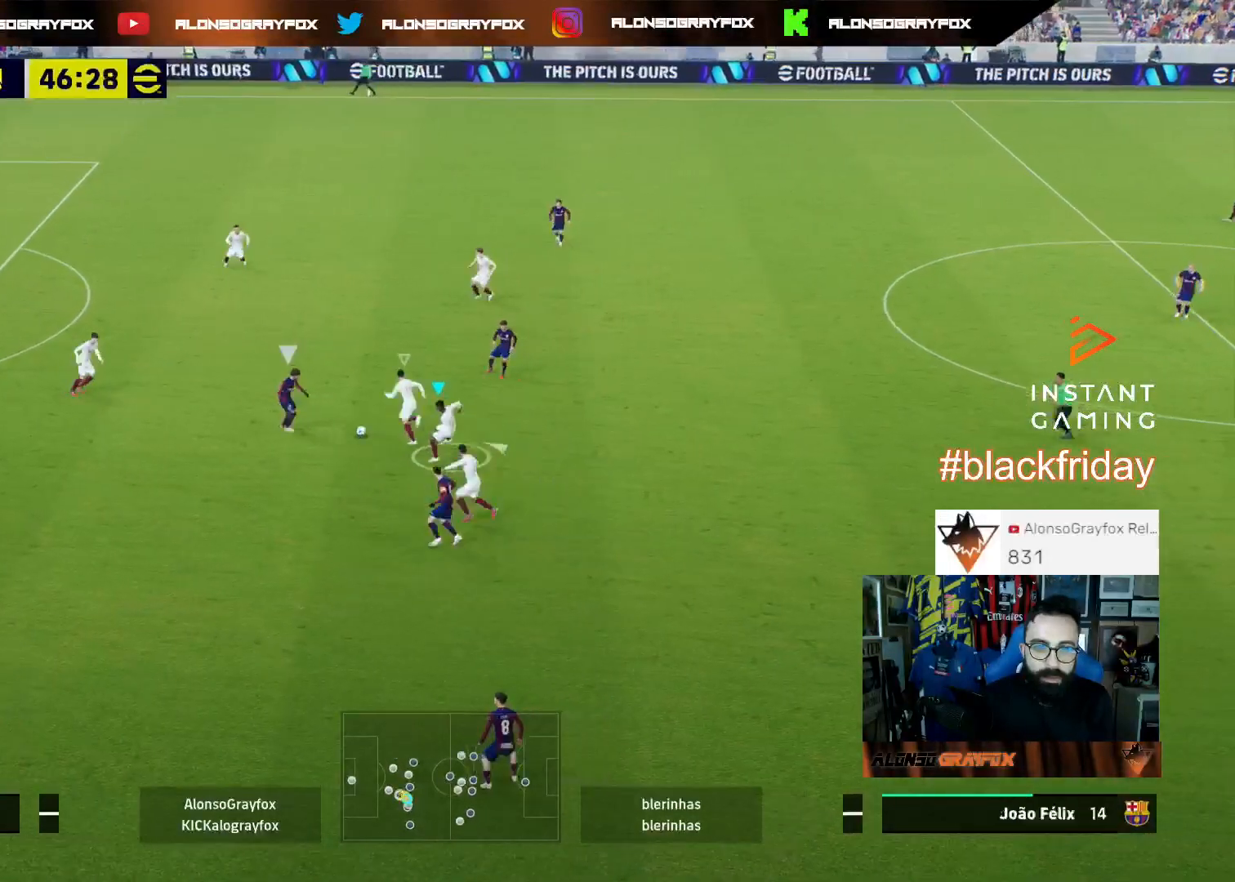
{"buttons": ["L2", "L3"], "left_stick": "up-left", "right_stick": "center", "events": [[33, "L1", "down"], [133, "L3", "up"], [133, "left_stick", "up"], [167, "L1", "up"], [200, "L3", "down"], [200, "left_stick", "up-left"], [267, "L2", "down"]]}
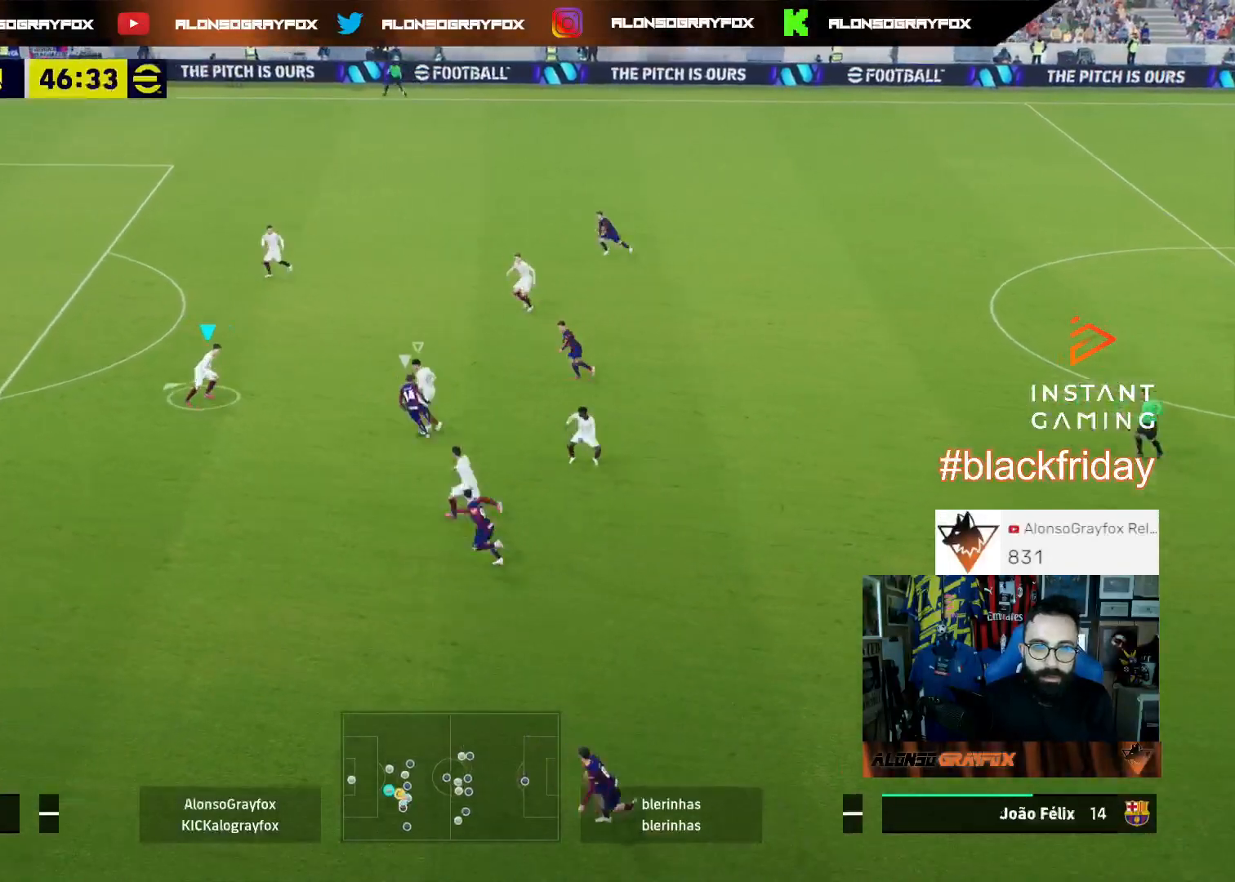
{"buttons": ["L3"], "left_stick": "down-left", "right_stick": "center", "events": [[233, "left_stick", "down-left"], [267, "L2", "up"], [333, "L1", "down"], [500, "L1", "up"]]}
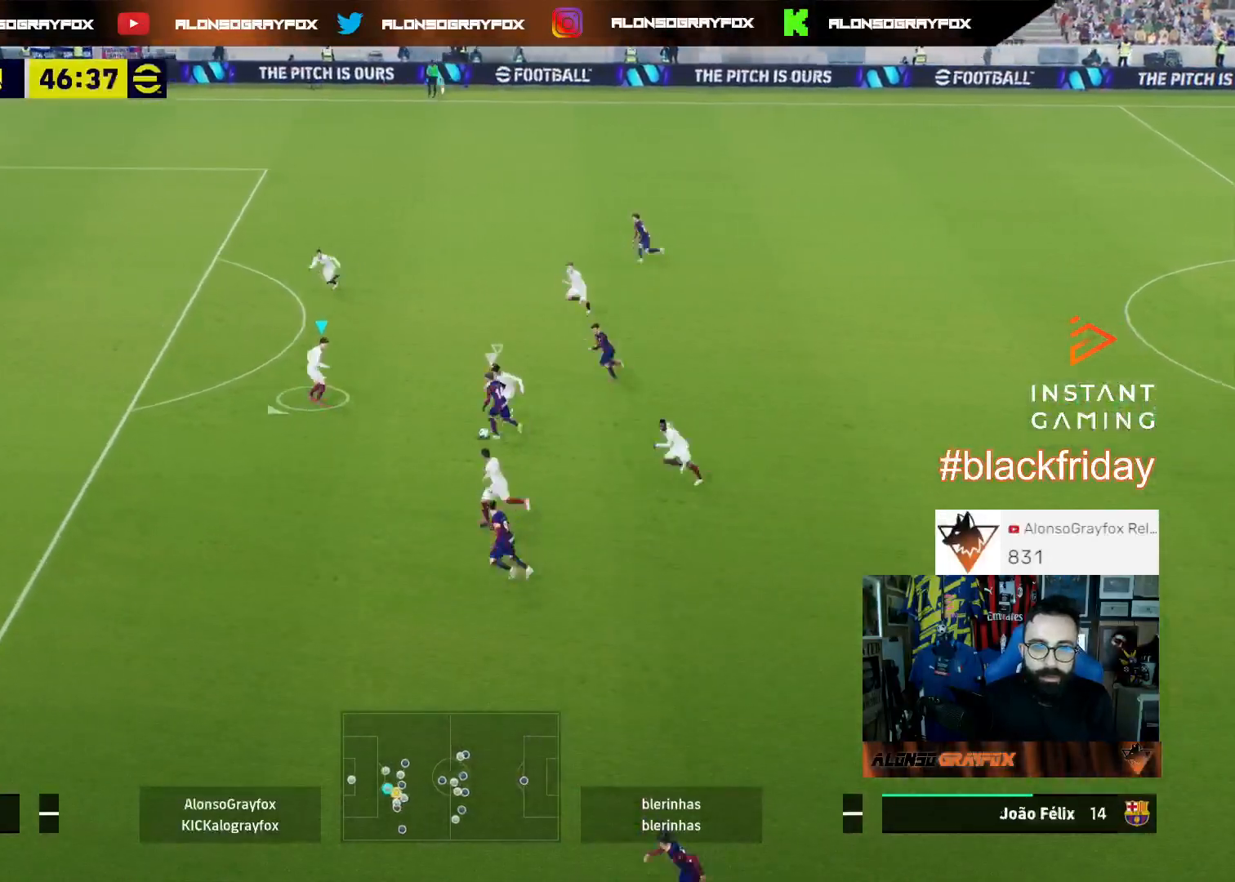
{"buttons": ["L2", "L3"], "left_stick": "down-right", "right_stick": "center", "events": [[33, "R2", "down"], [433, "L2", "down"], [500, "R2", "up"], [500, "left_stick", "down-right"]]}
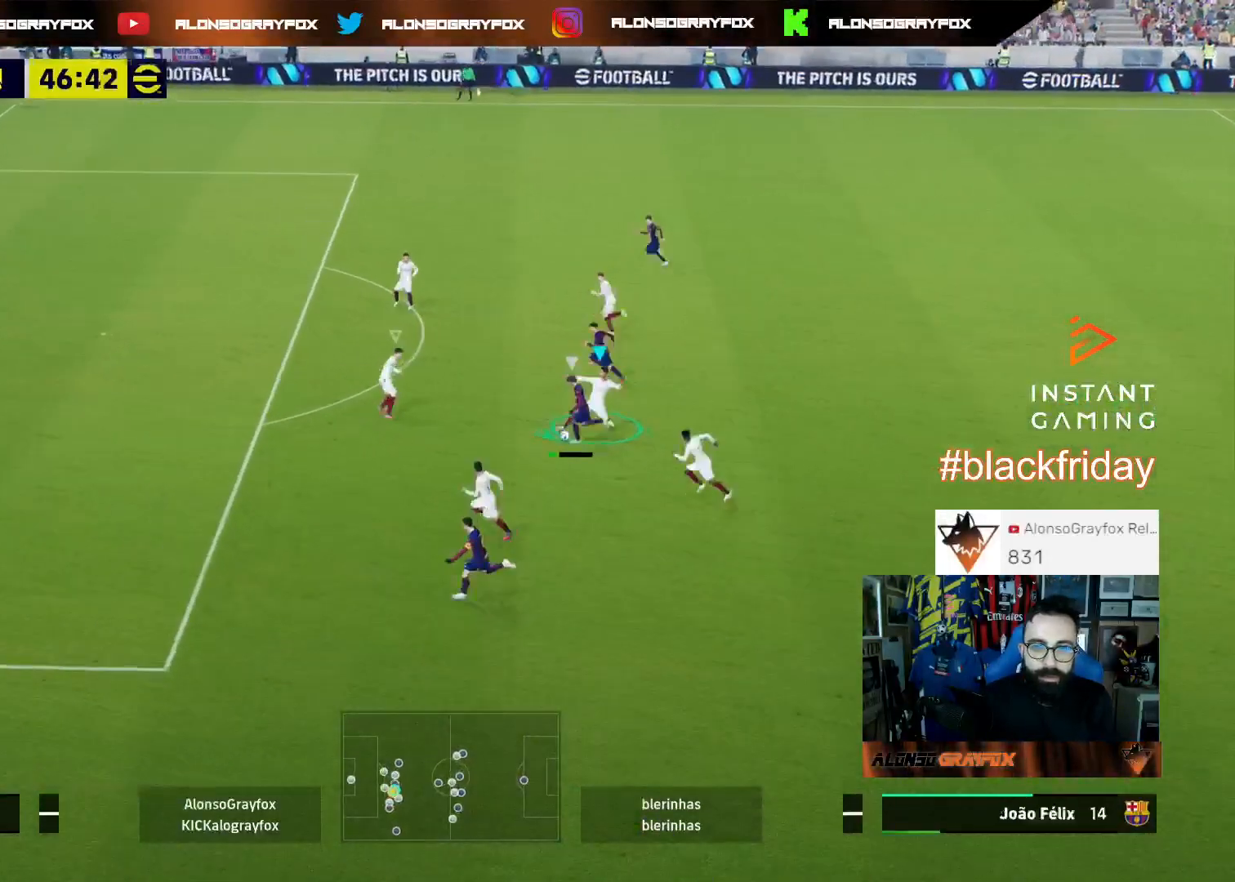
{"buttons": ["L3"], "left_stick": "down-right", "right_stick": "center", "events": [[267, "L2", "up"]]}
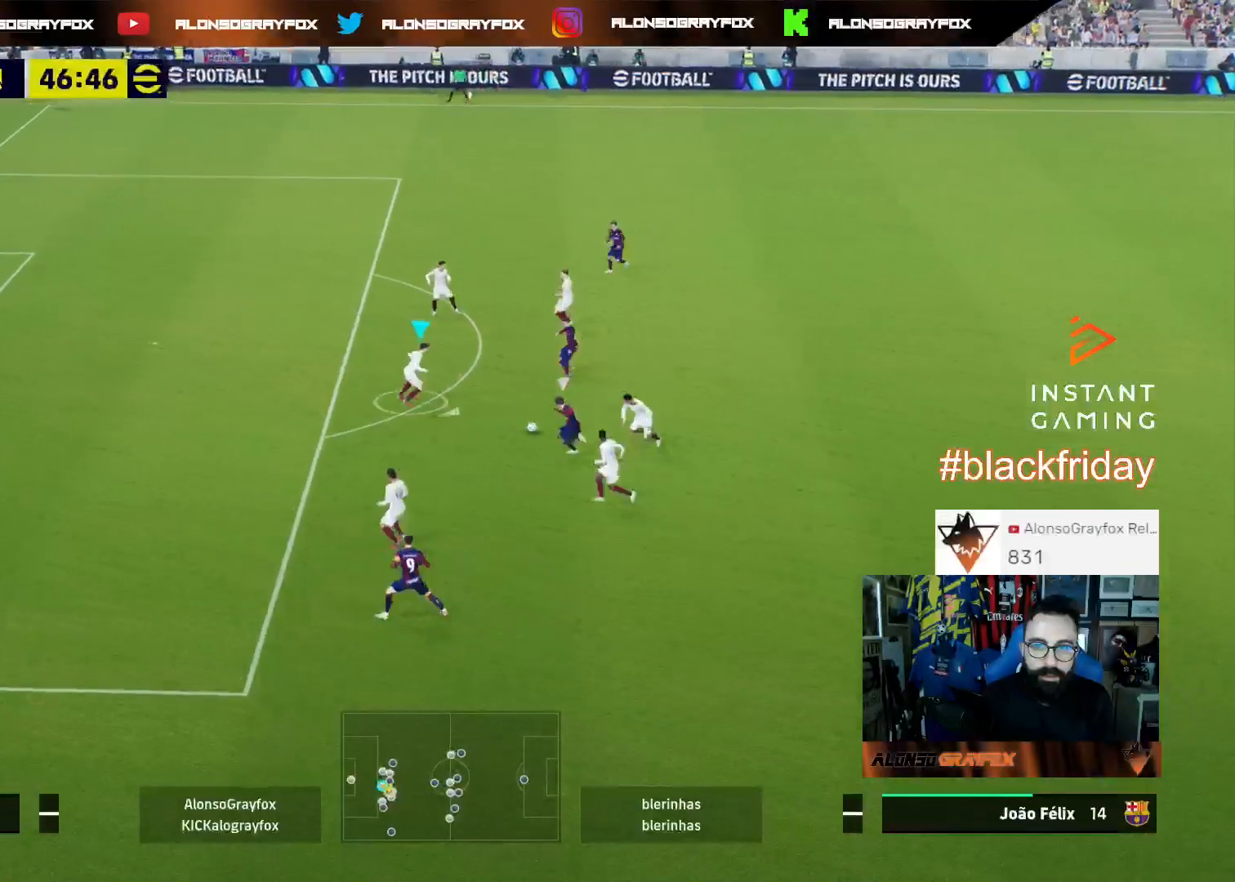
{"buttons": ["CROSS", "L3"], "left_stick": "right", "right_stick": "center", "events": [[133, "left_stick", "right"], [400, "CROSS", "down"]]}
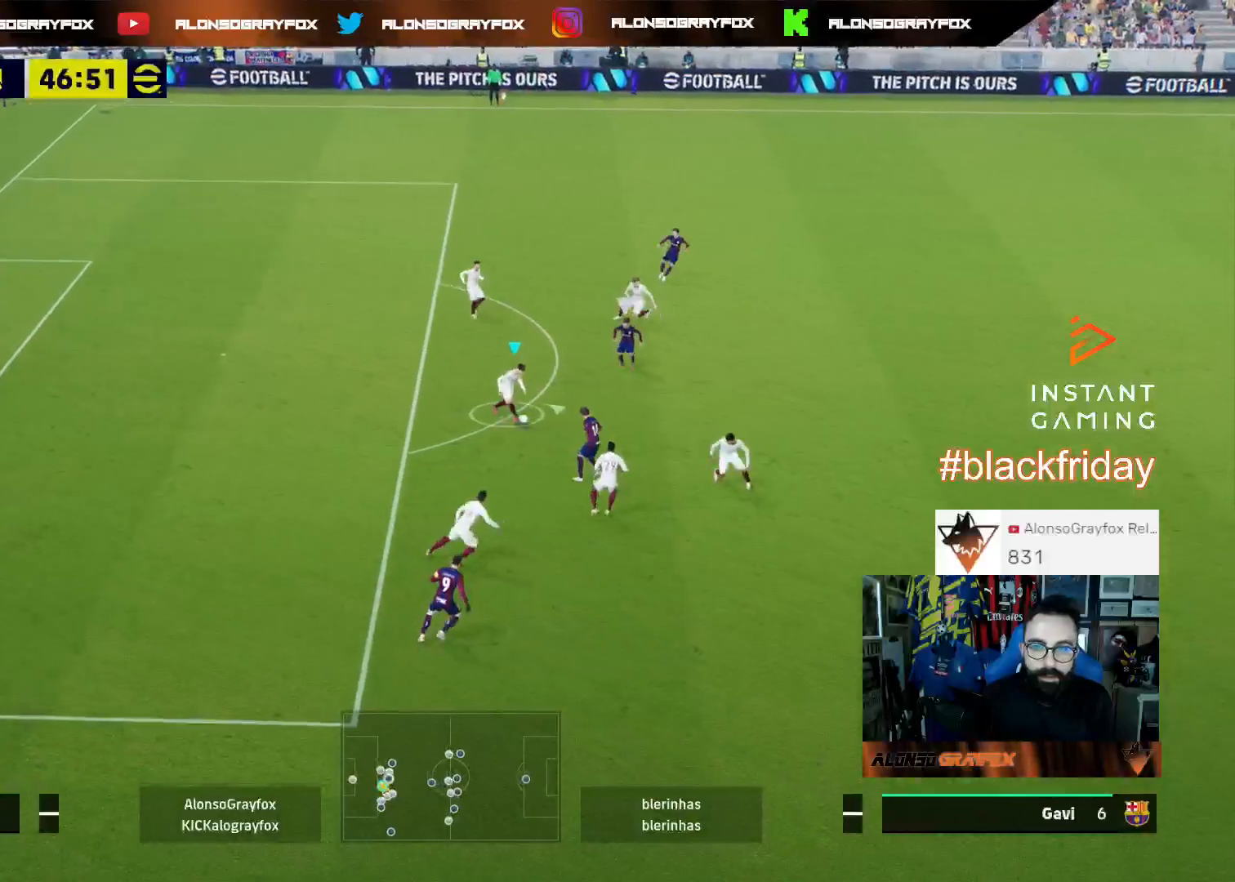
{"buttons": ["R2", "L3"], "left_stick": "right", "right_stick": "center", "events": [[100, "CROSS", "up"], [133, "R2", "down"]]}